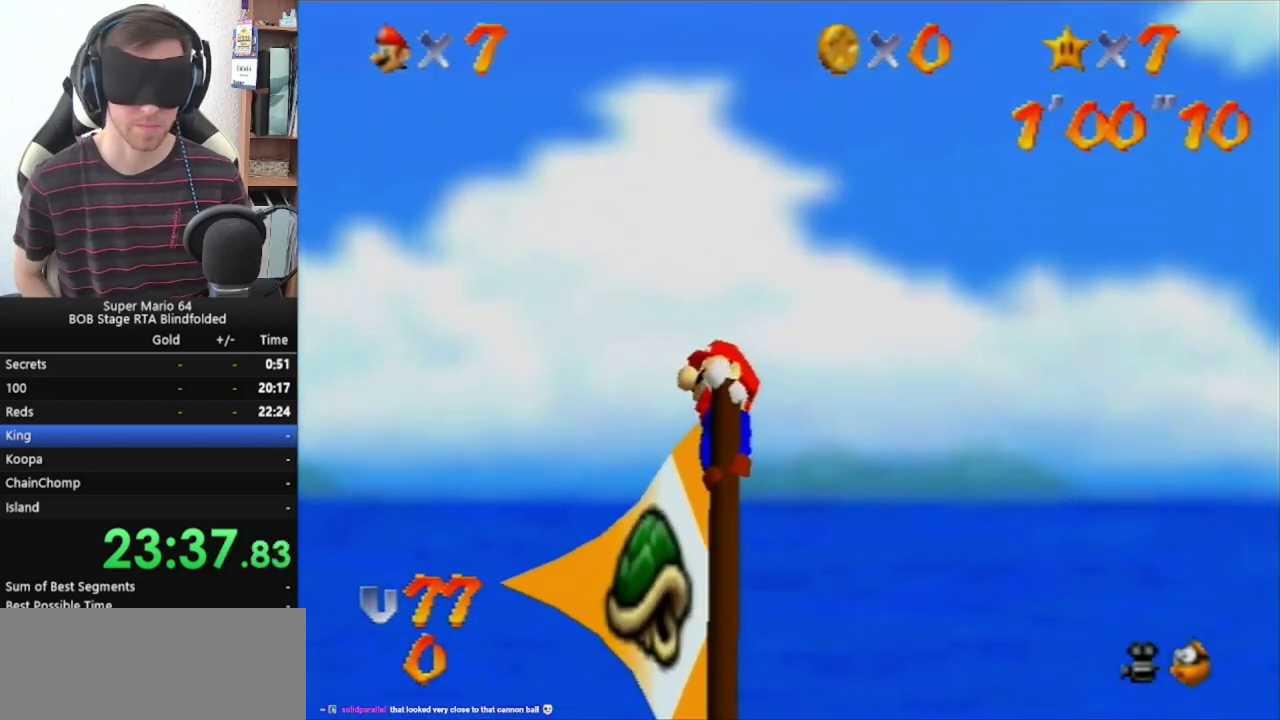
Gameplay with a controller (Nintendo layout); each line is a JSON object with the inputs held at the frame after it. "events" lists button and stick changes between this image and that frame as [ms after this image, input, new state], when the widget could be followed in between. Not read: L1 L3 R1 R3.
{"buttons": [], "left_stick": "up", "events": []}
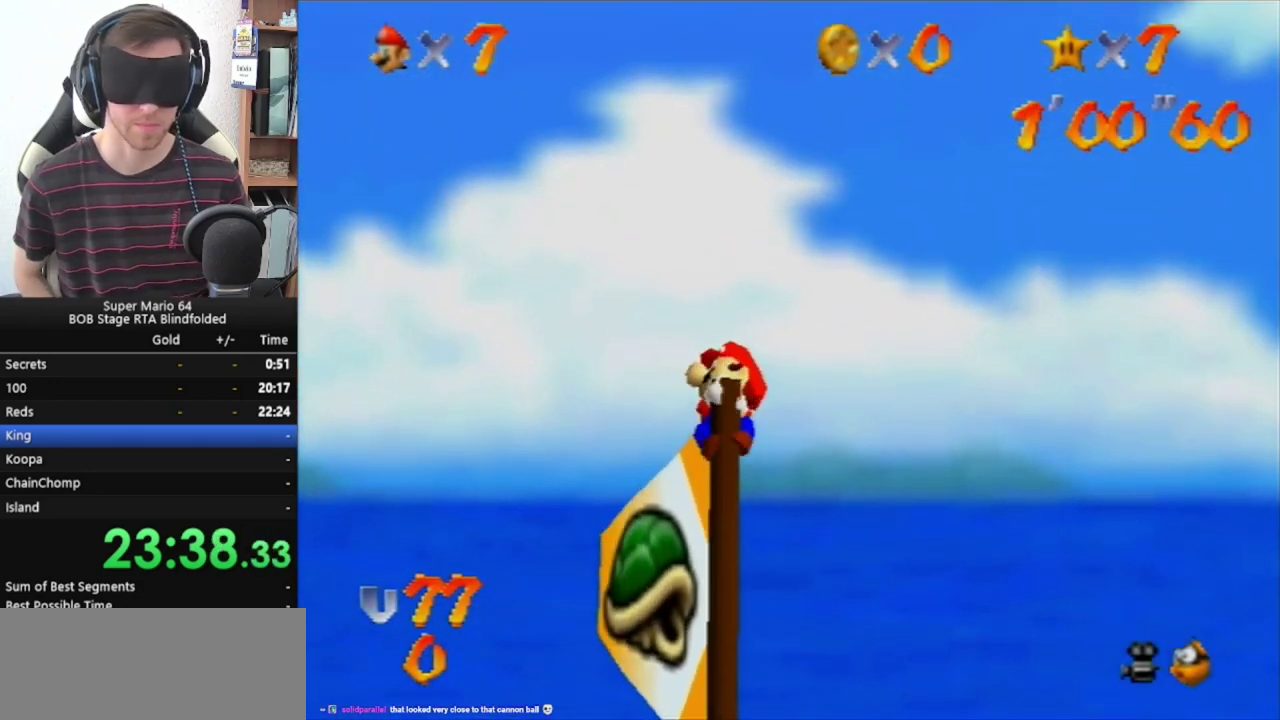
{"buttons": [], "left_stick": "up", "events": []}
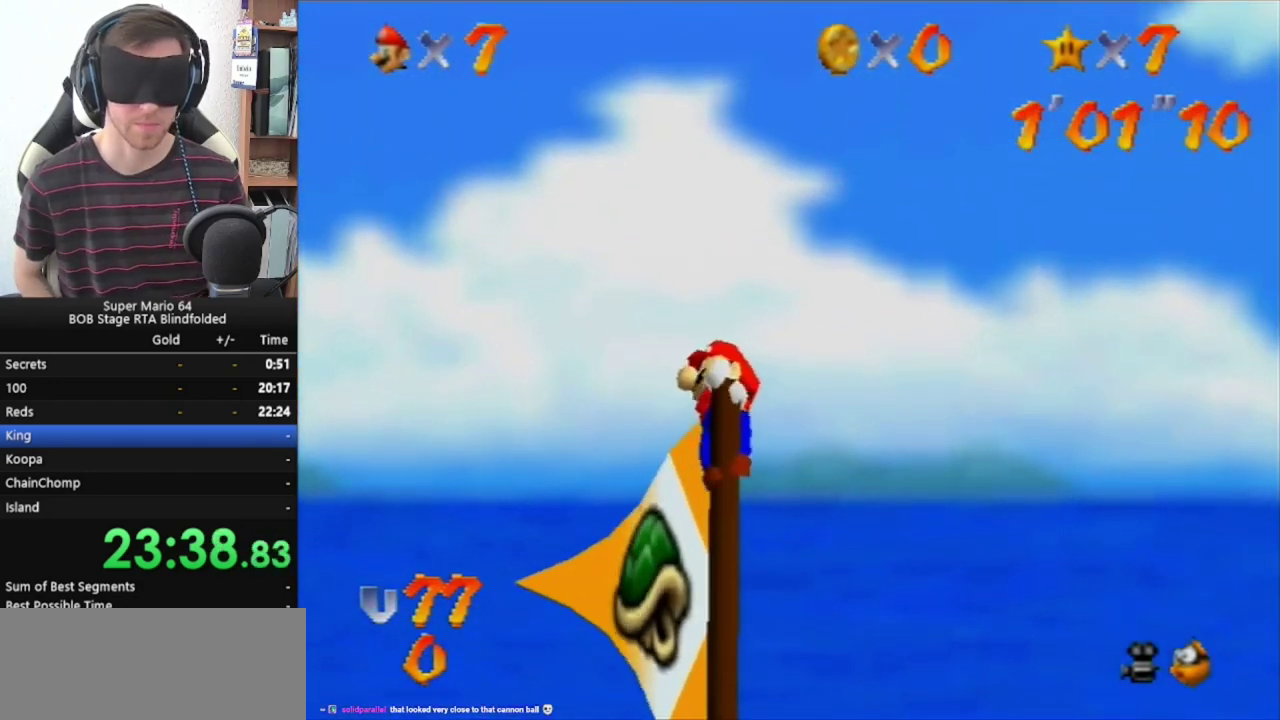
{"buttons": [], "left_stick": "up", "events": [[133, "left_stick", "center"], [467, "left_stick", "up"]]}
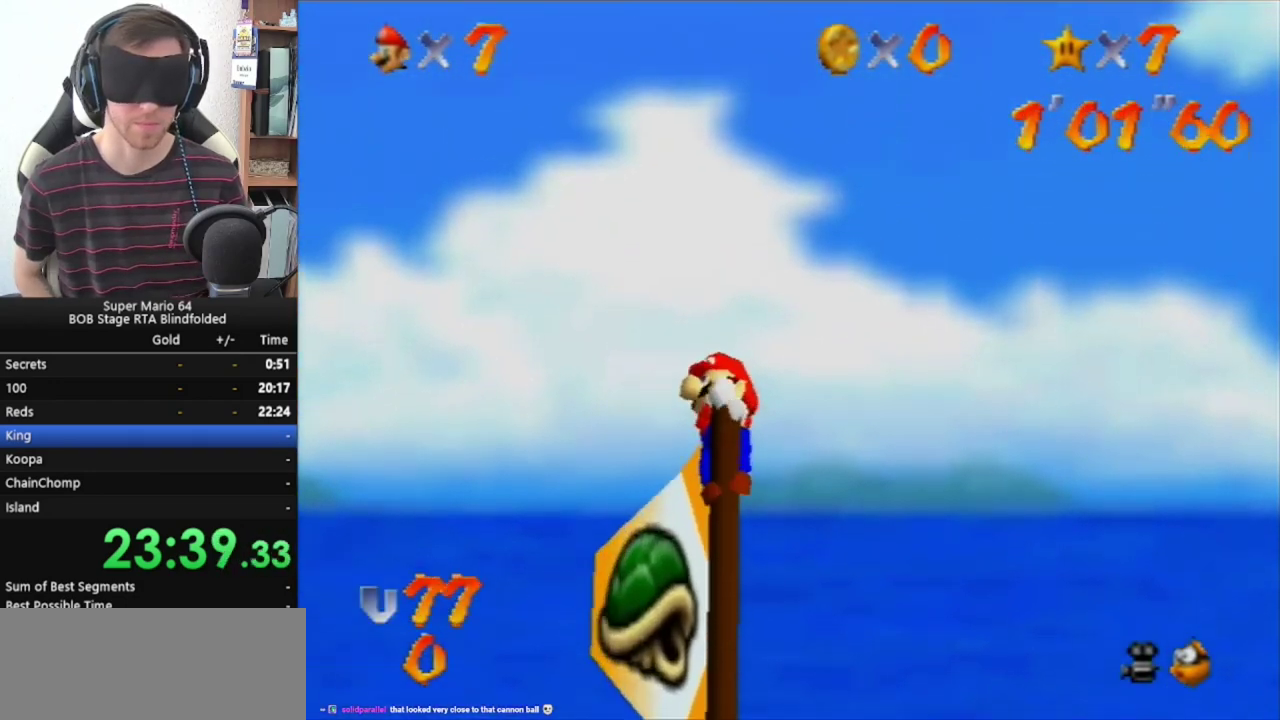
{"buttons": [], "left_stick": "center", "events": [[100, "left_stick", "center"]]}
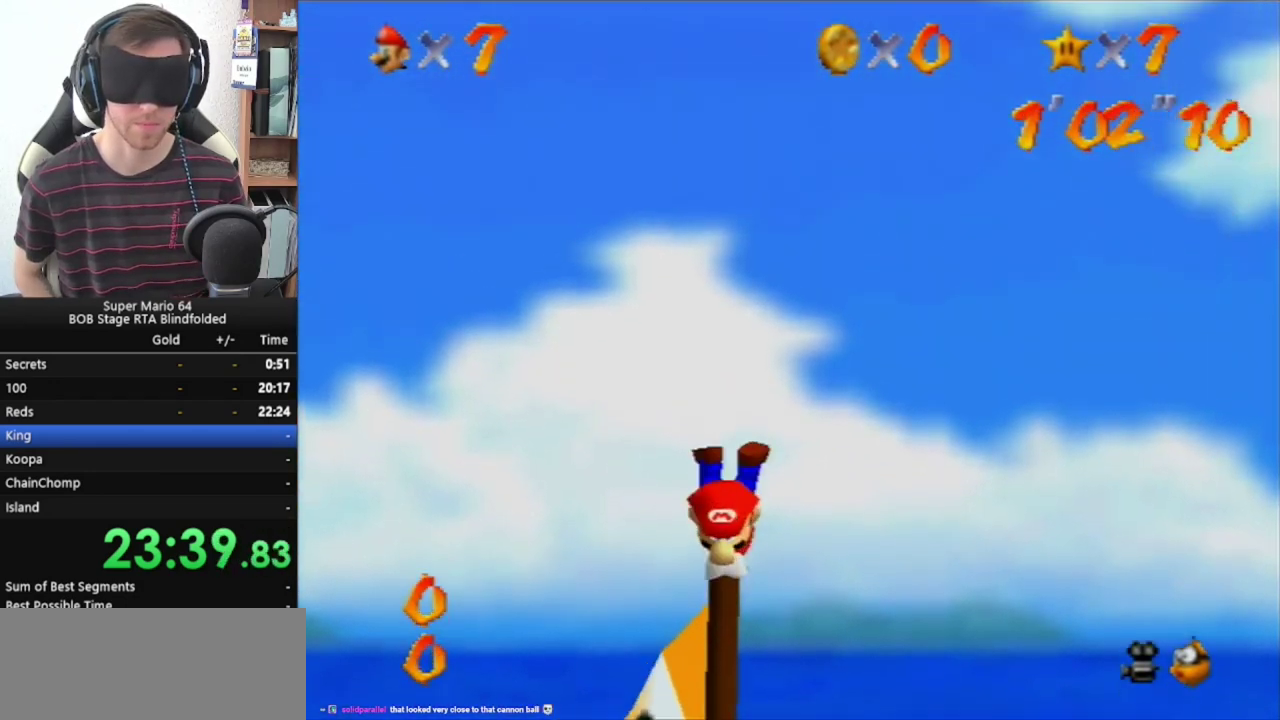
{"buttons": [], "left_stick": "center", "events": []}
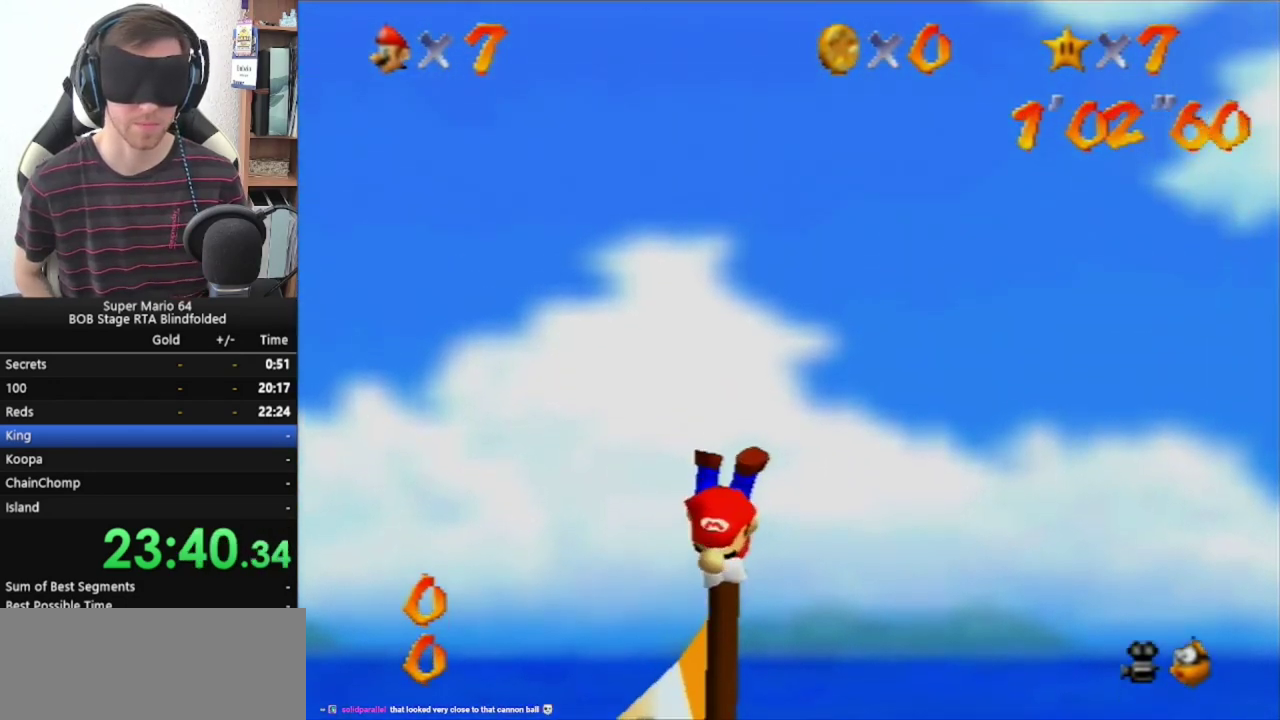
{"buttons": [], "left_stick": "center", "events": []}
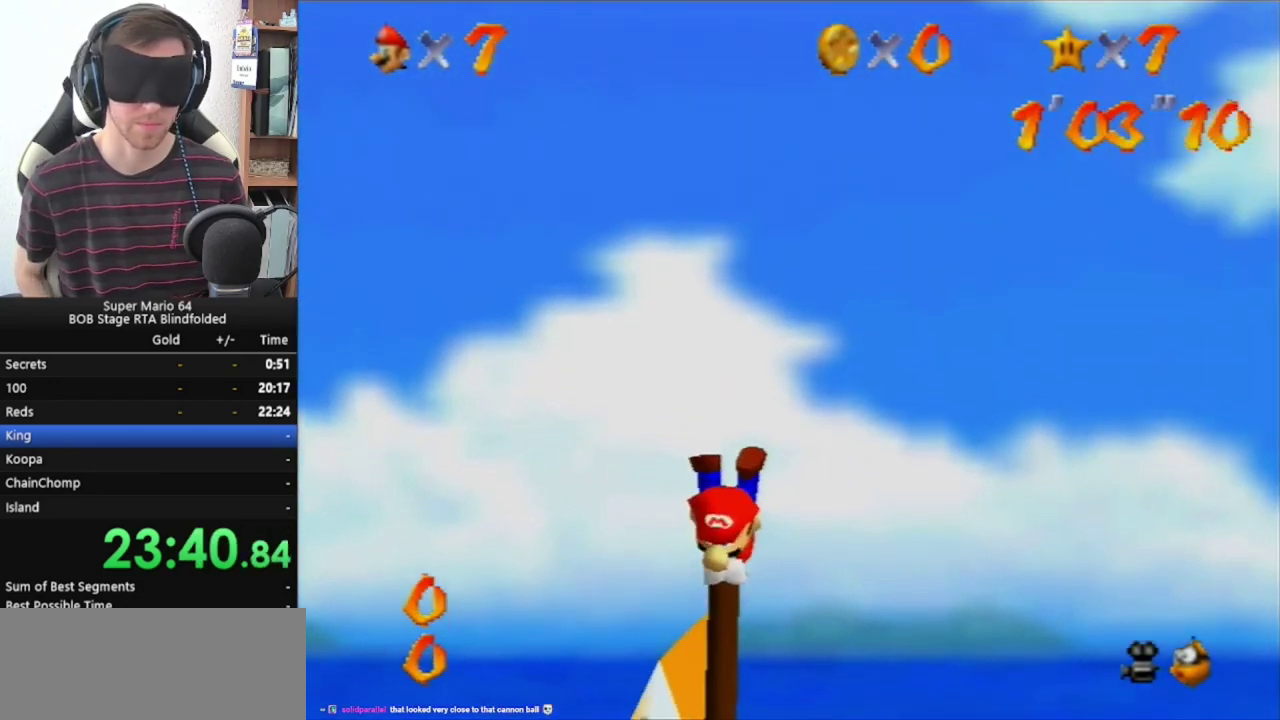
{"buttons": [], "left_stick": "center", "events": []}
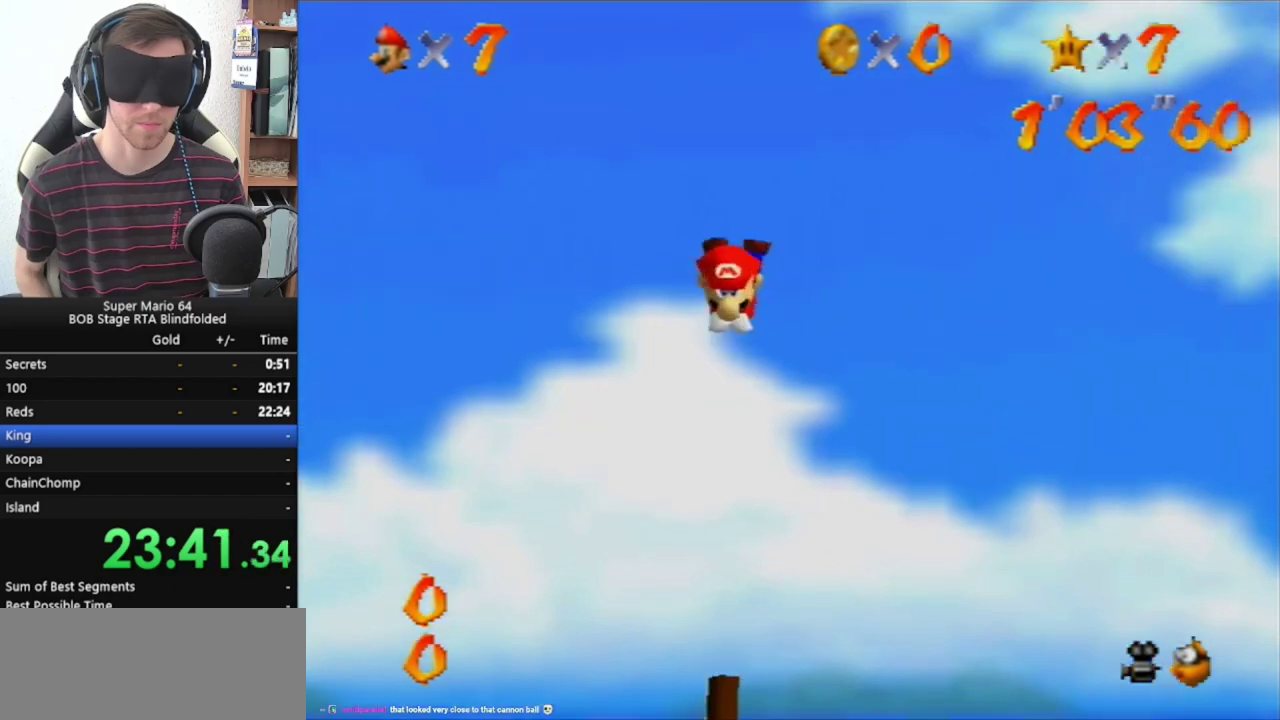
{"buttons": [], "left_stick": "center", "events": []}
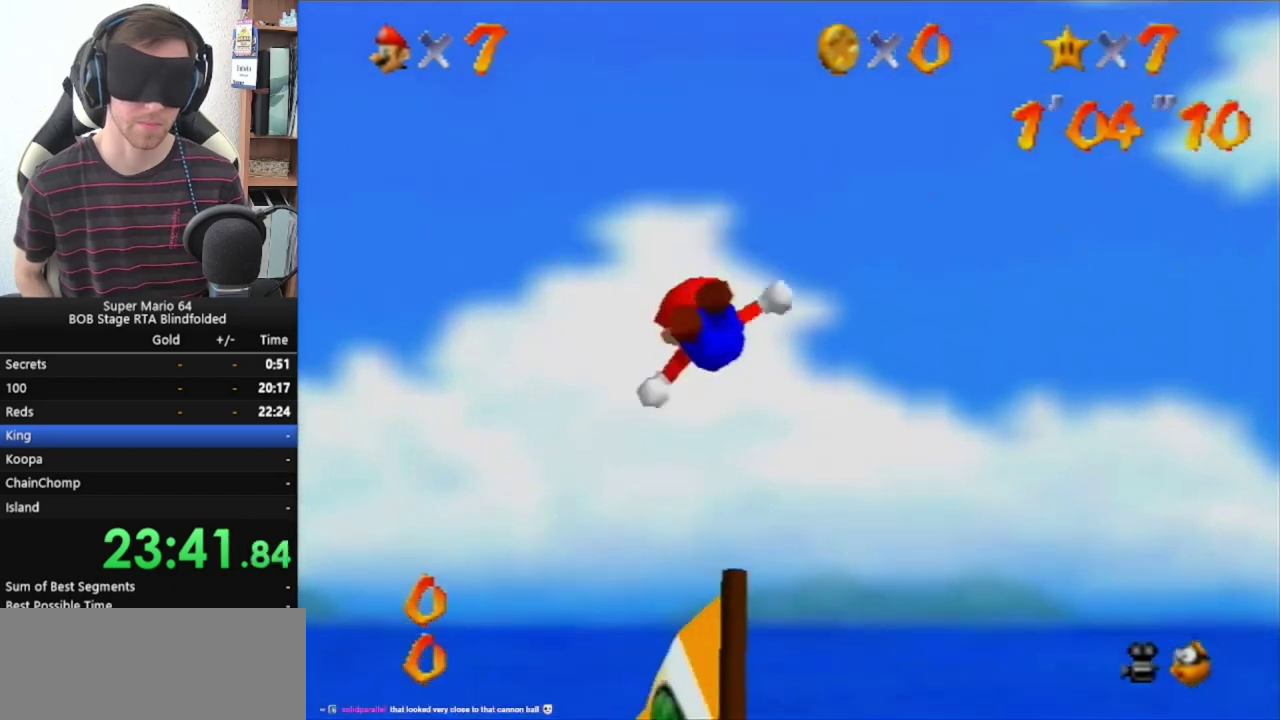
{"buttons": [], "left_stick": "center", "events": []}
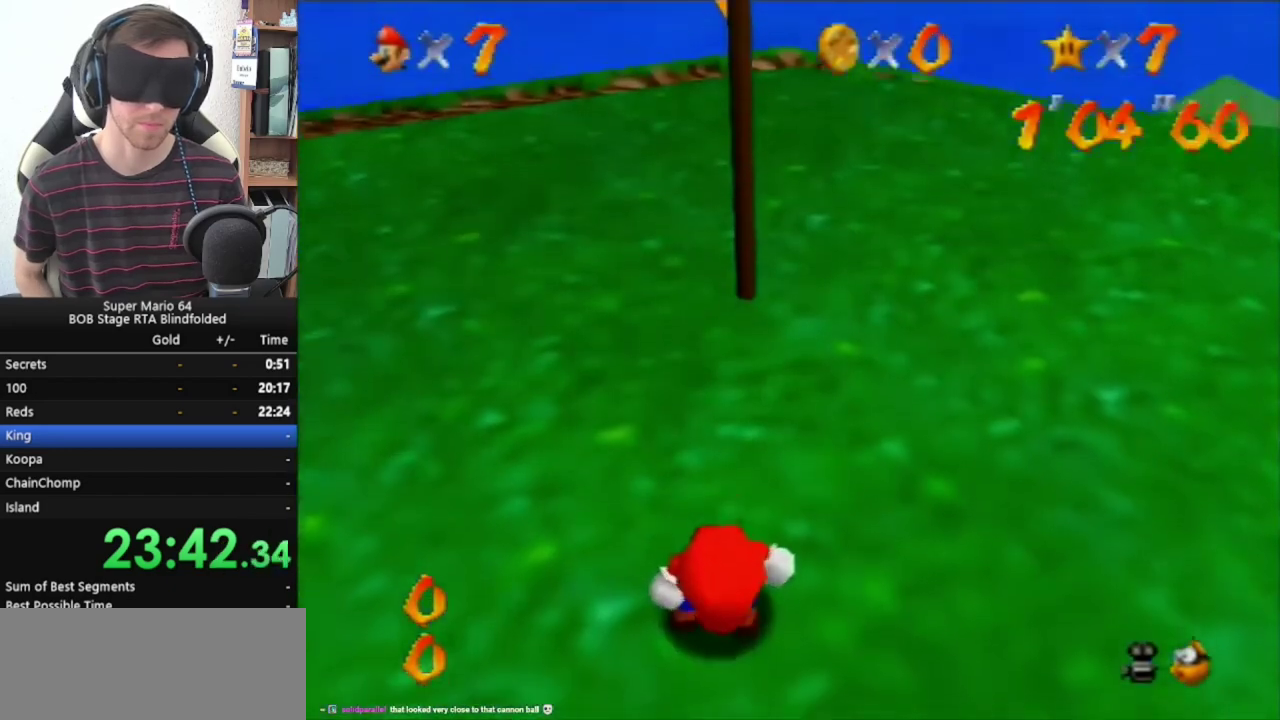
{"buttons": ["Z"], "left_stick": "center", "events": [[367, "Z", "down"]]}
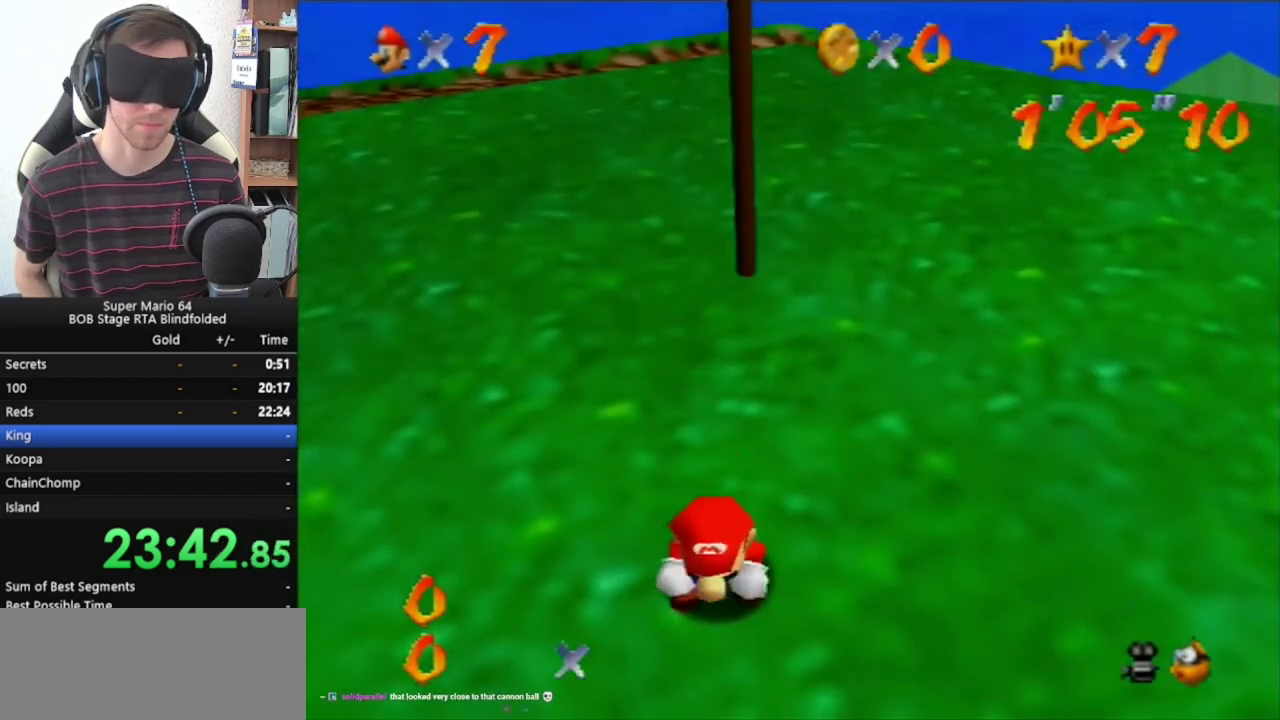
{"buttons": ["Z"], "left_stick": "center", "events": []}
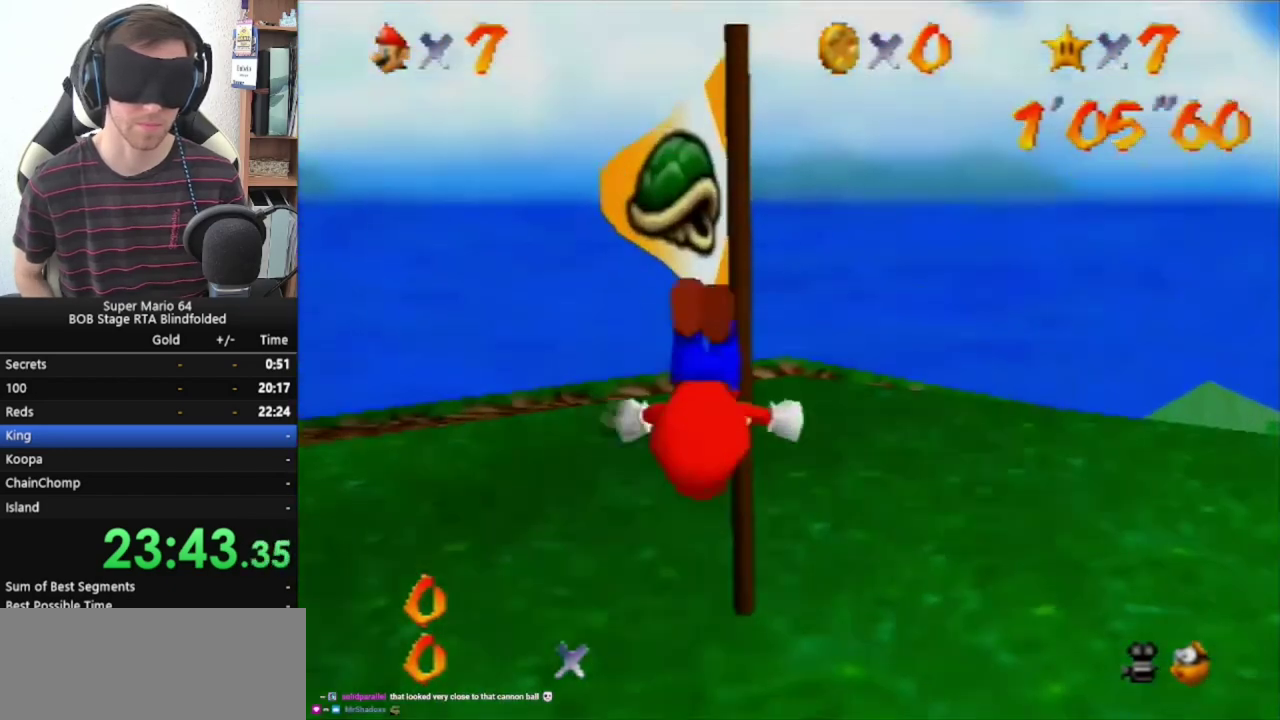
{"buttons": ["Z"], "left_stick": "center", "events": []}
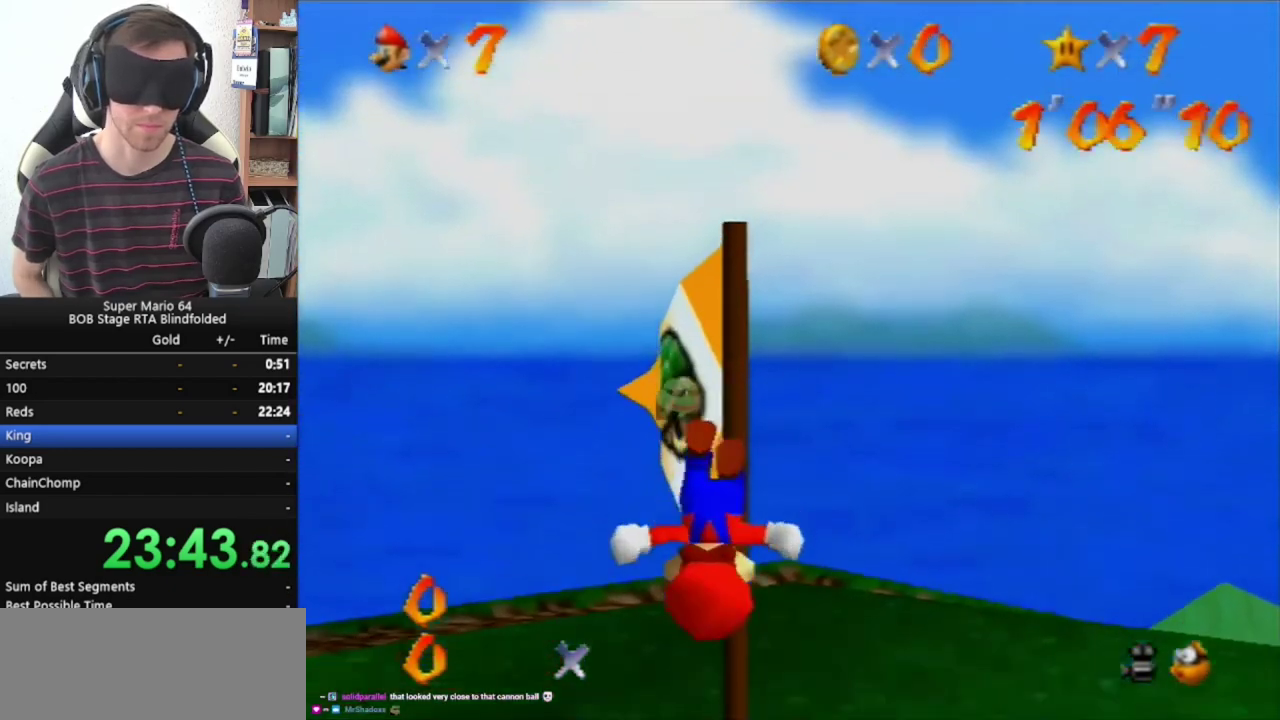
{"buttons": [], "left_stick": "center", "events": [[167, "Z", "up"]]}
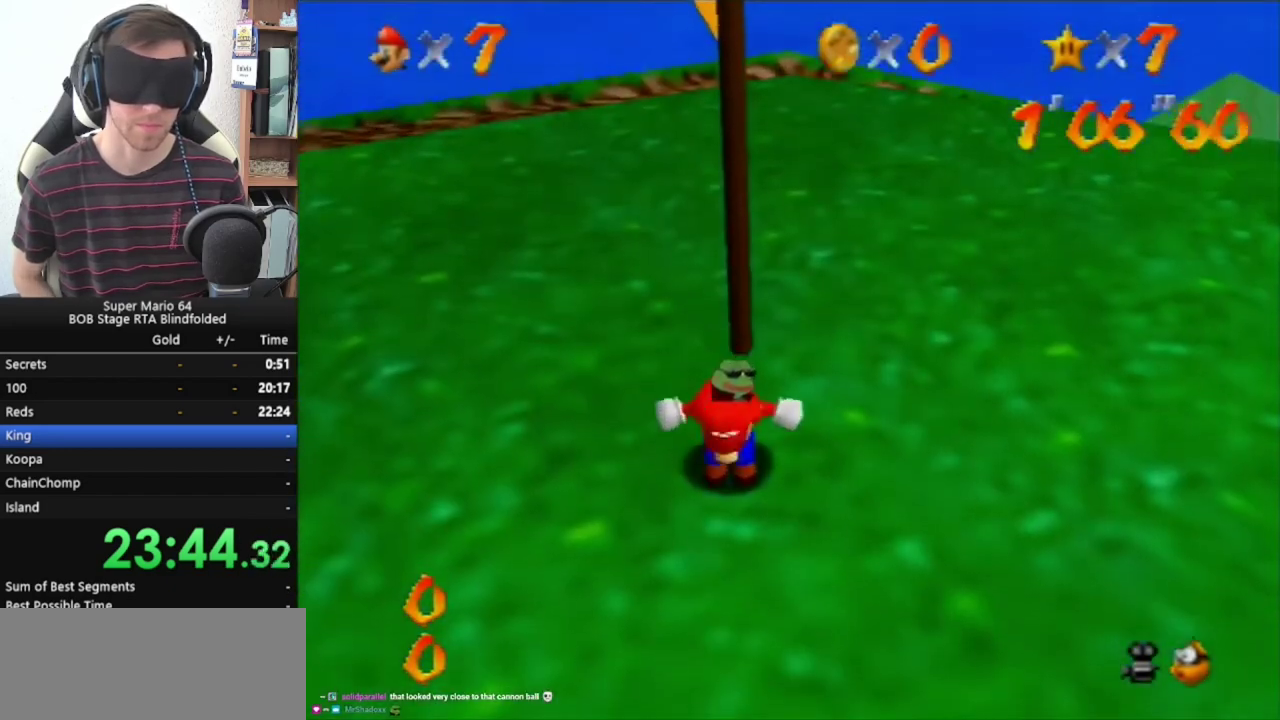
{"buttons": [], "left_stick": "center", "events": []}
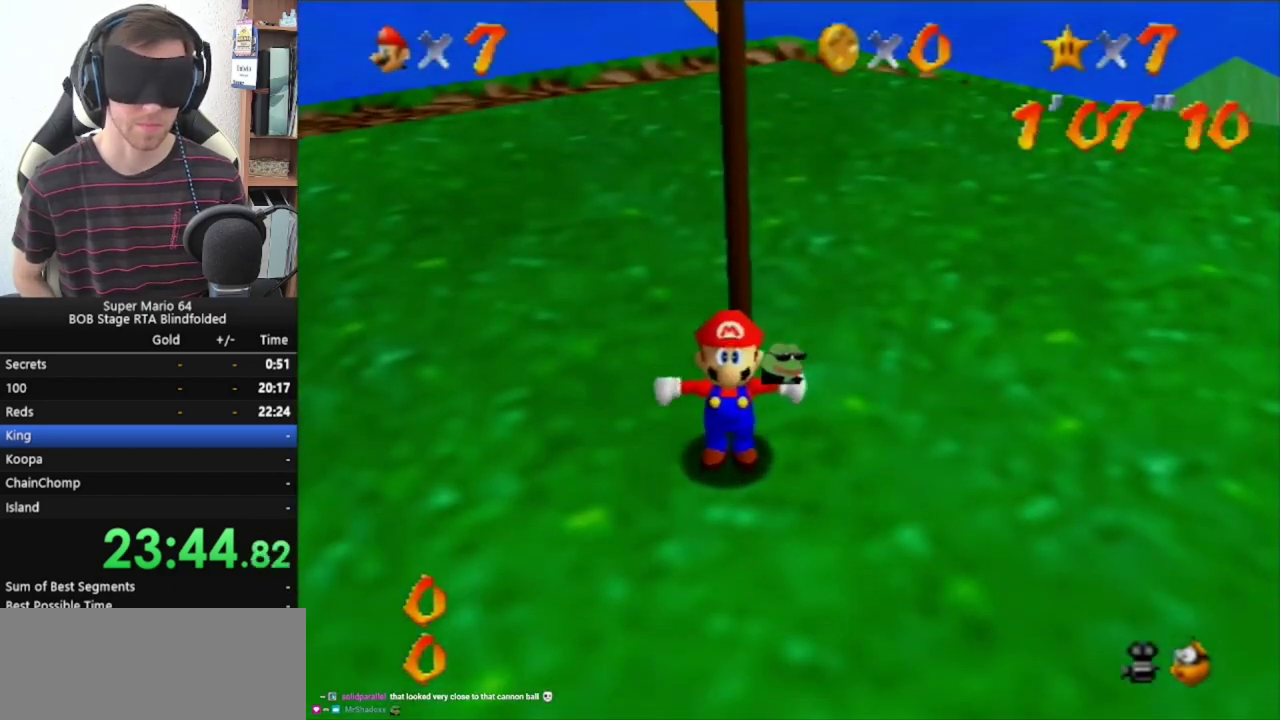
{"buttons": [], "left_stick": "center", "events": []}
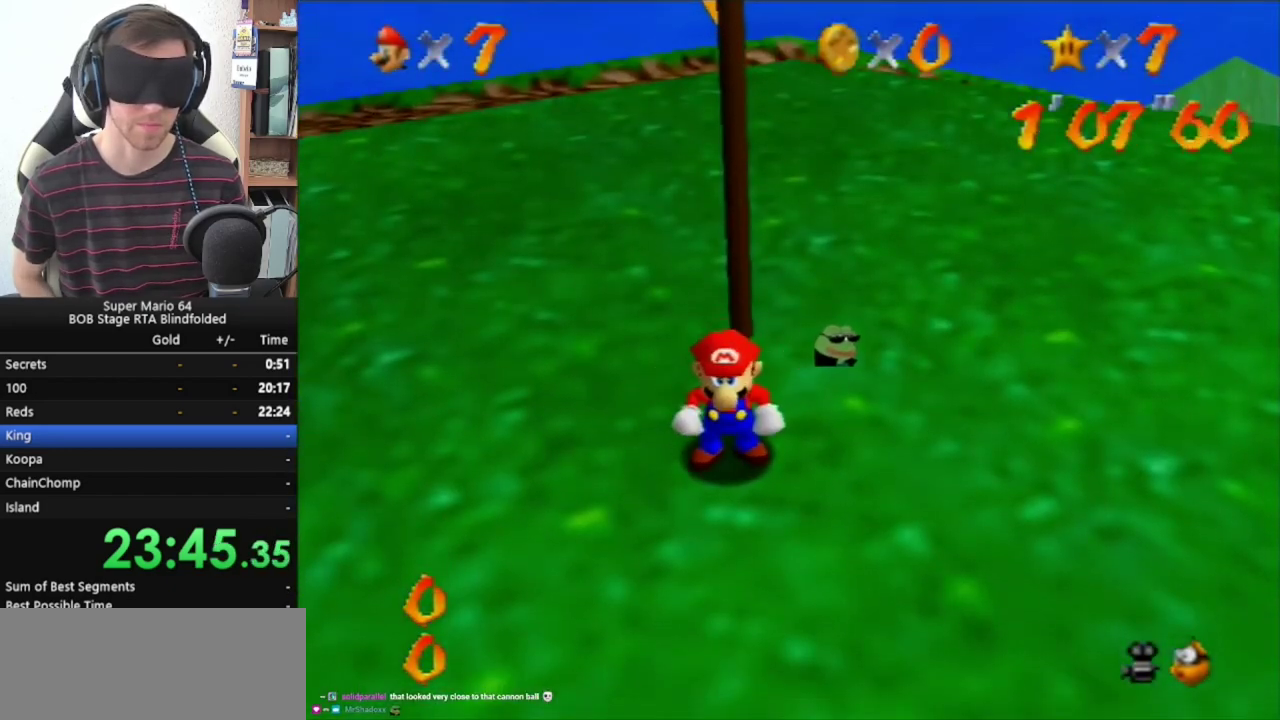
{"buttons": [], "left_stick": "center", "events": []}